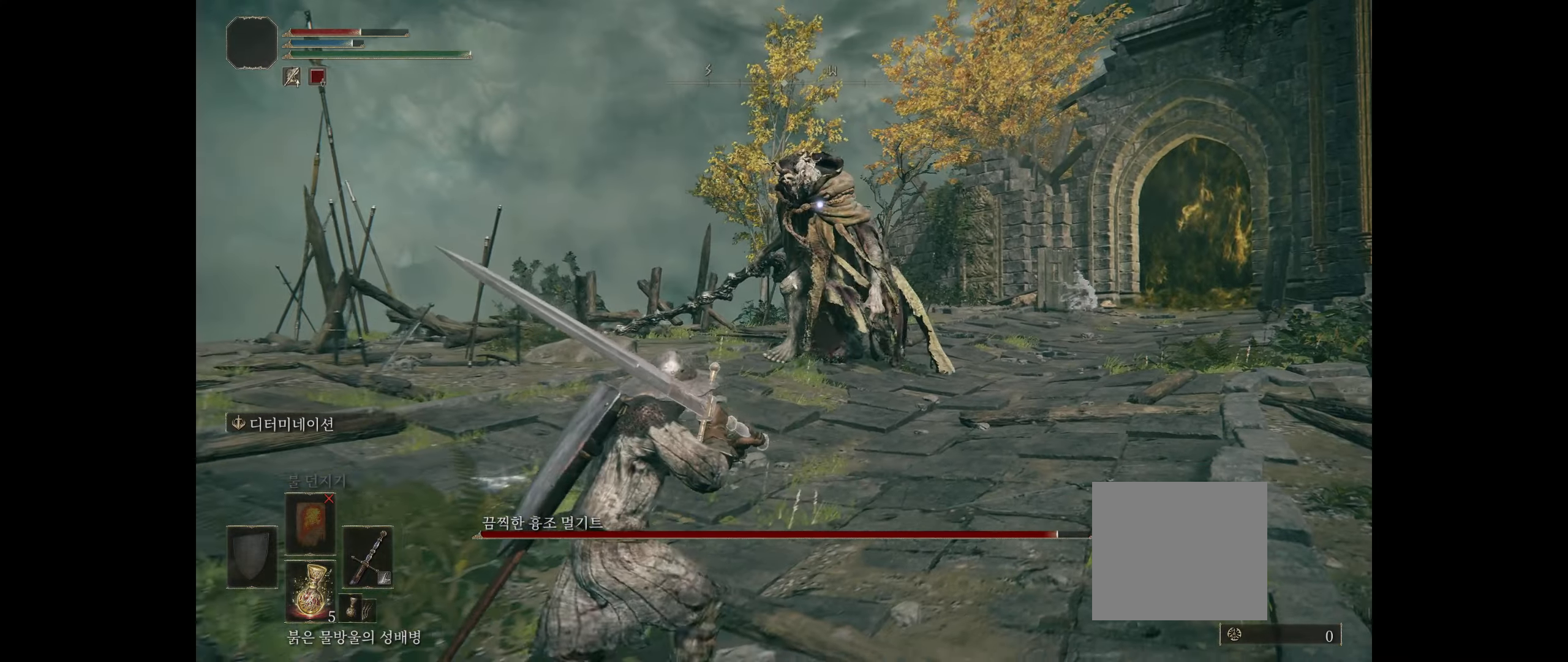
Gameplay with a controller (Xbox layout); each line is a JSON object with the inputs held at the frame after it. "events" lists button and stick changes between this image and that frame as [ms after this image, input, new state], when the widget could be followed in between. Not read: DPAD_DOWN DPAD_LEFT DPAD_RIGHT DPAD_UP HOME L1 L3 R1 R3 other_buttons right_stick.
{"buttons": [], "left_stick": "down-left", "events": []}
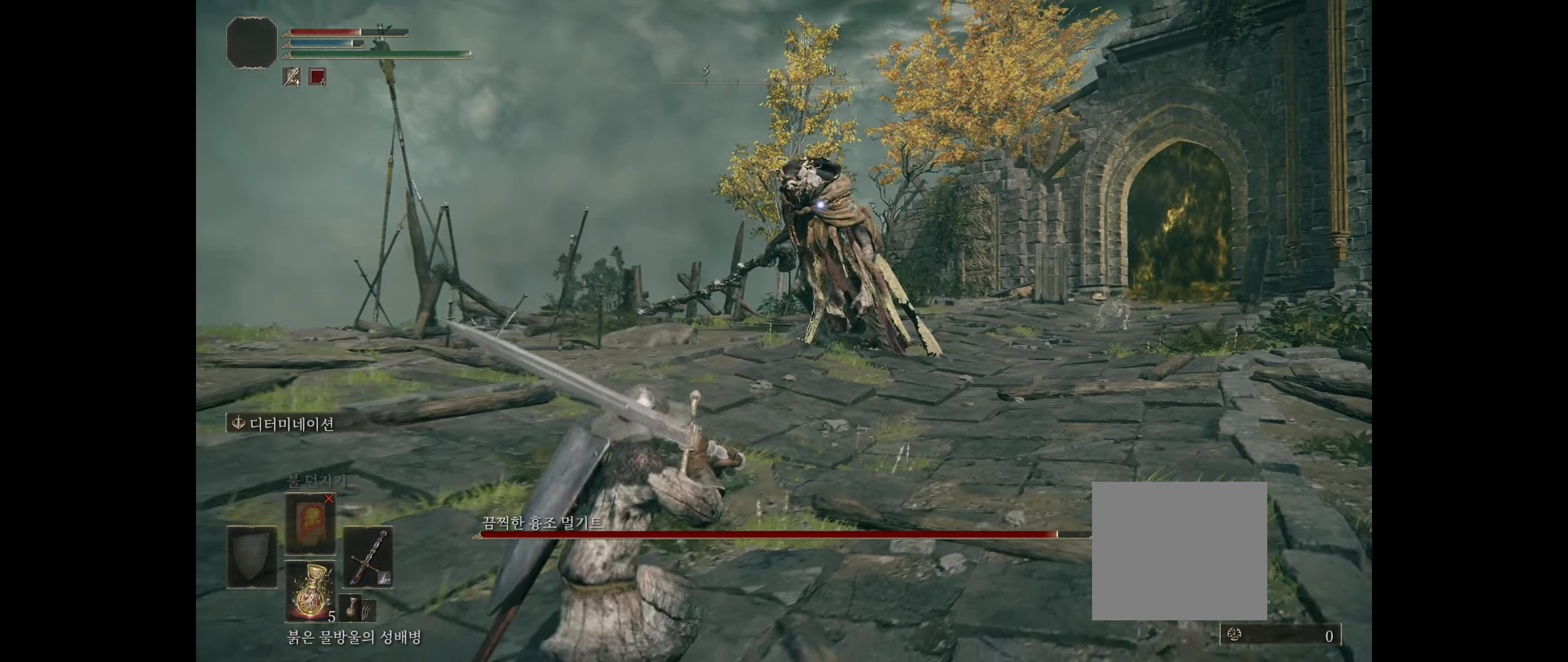
{"buttons": [], "left_stick": "down-left", "events": []}
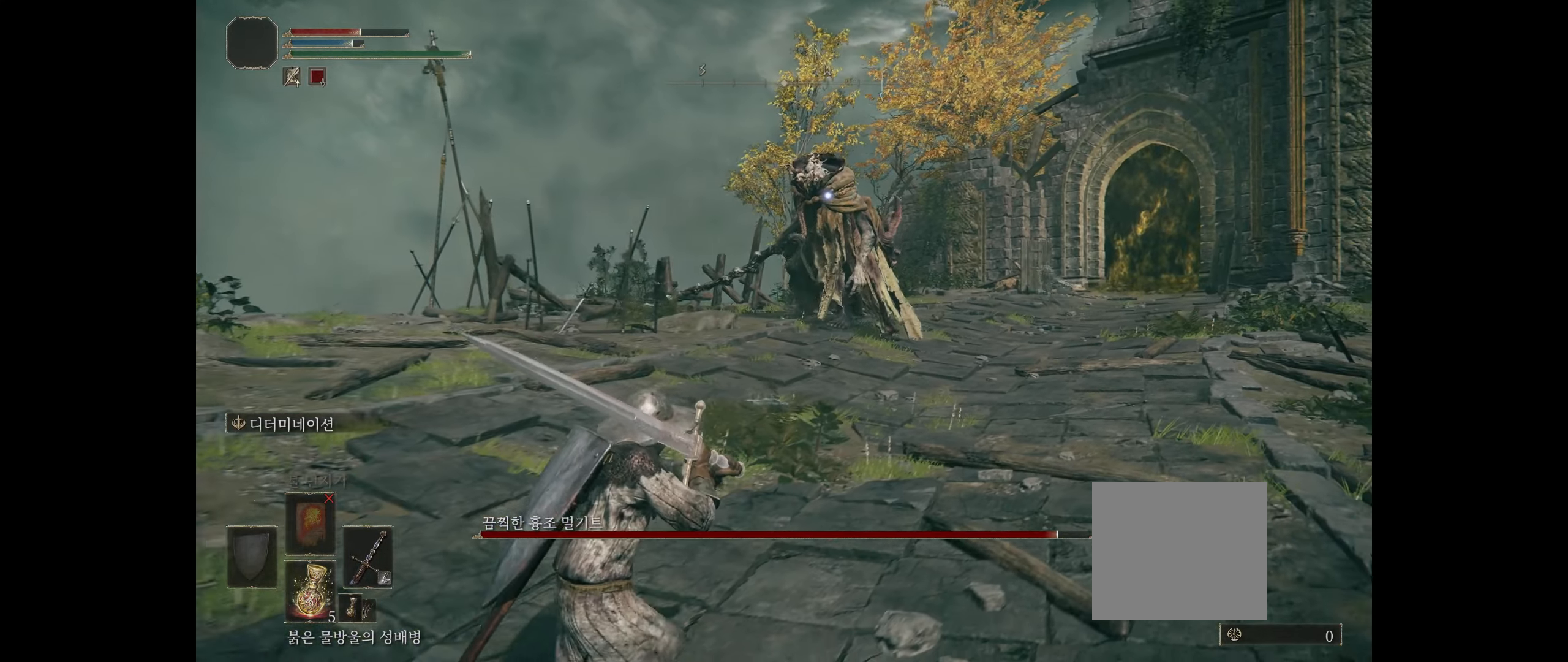
{"buttons": [], "left_stick": "center", "events": [[283, "left_stick", "center"]]}
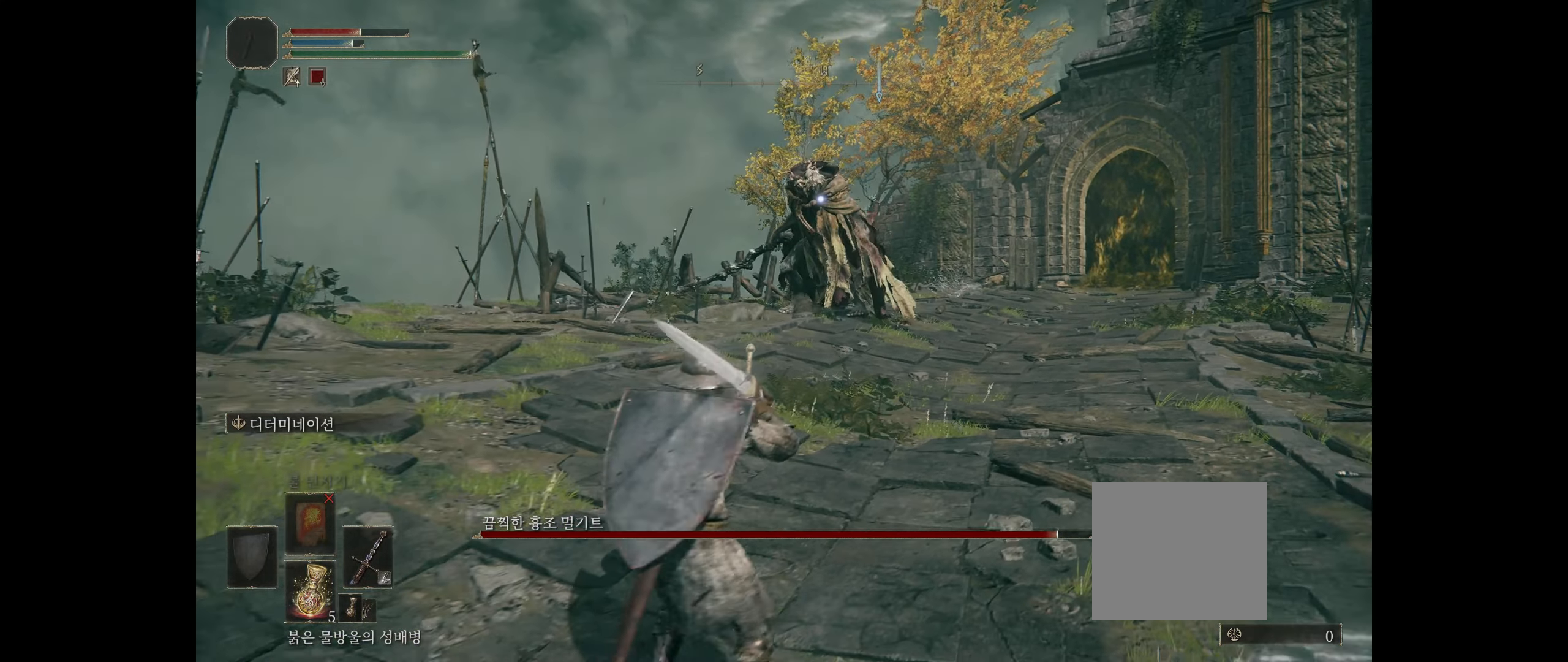
{"buttons": [], "left_stick": "down-left", "events": [[200, "left_stick", "down"], [500, "left_stick", "down-left"]]}
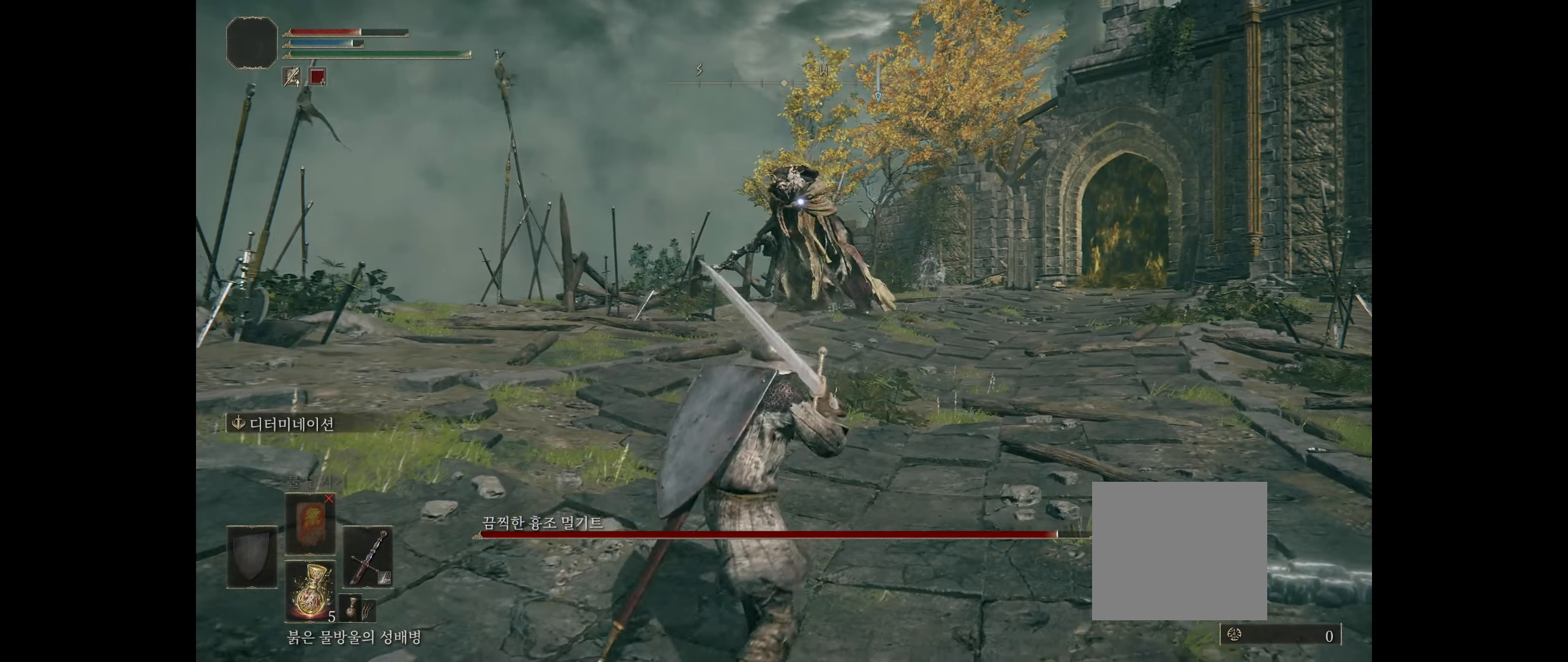
{"buttons": [], "left_stick": "center", "events": [[133, "left_stick", "center"]]}
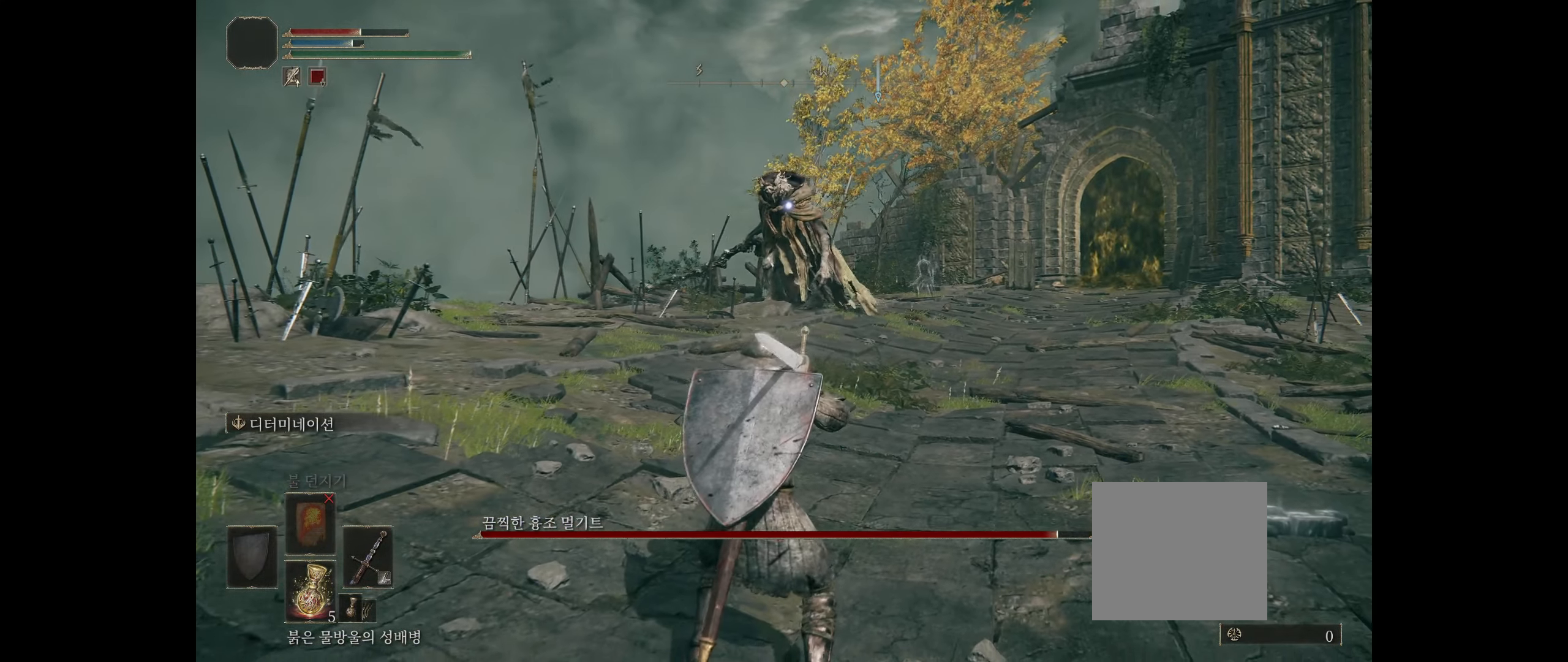
{"buttons": ["R2"], "left_stick": "center"}
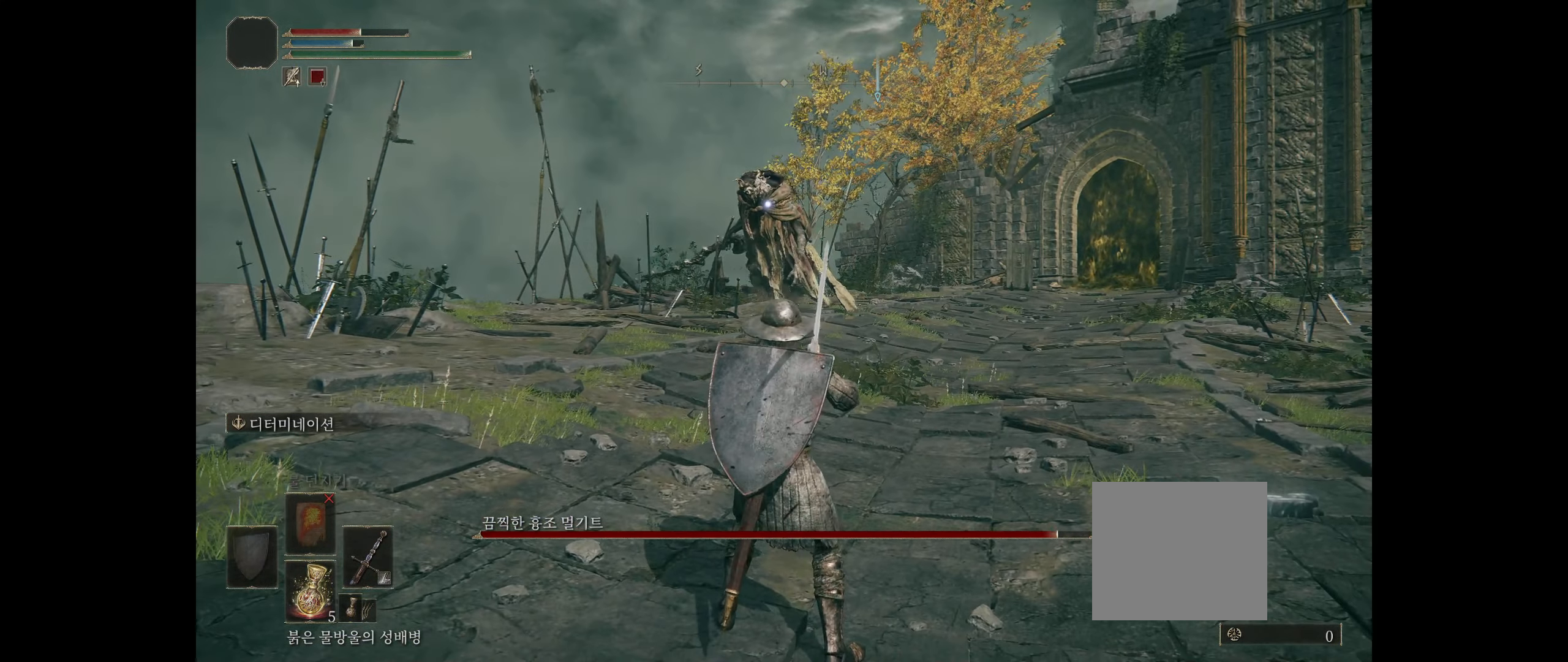
{"buttons": ["R2"], "left_stick": "center", "events": []}
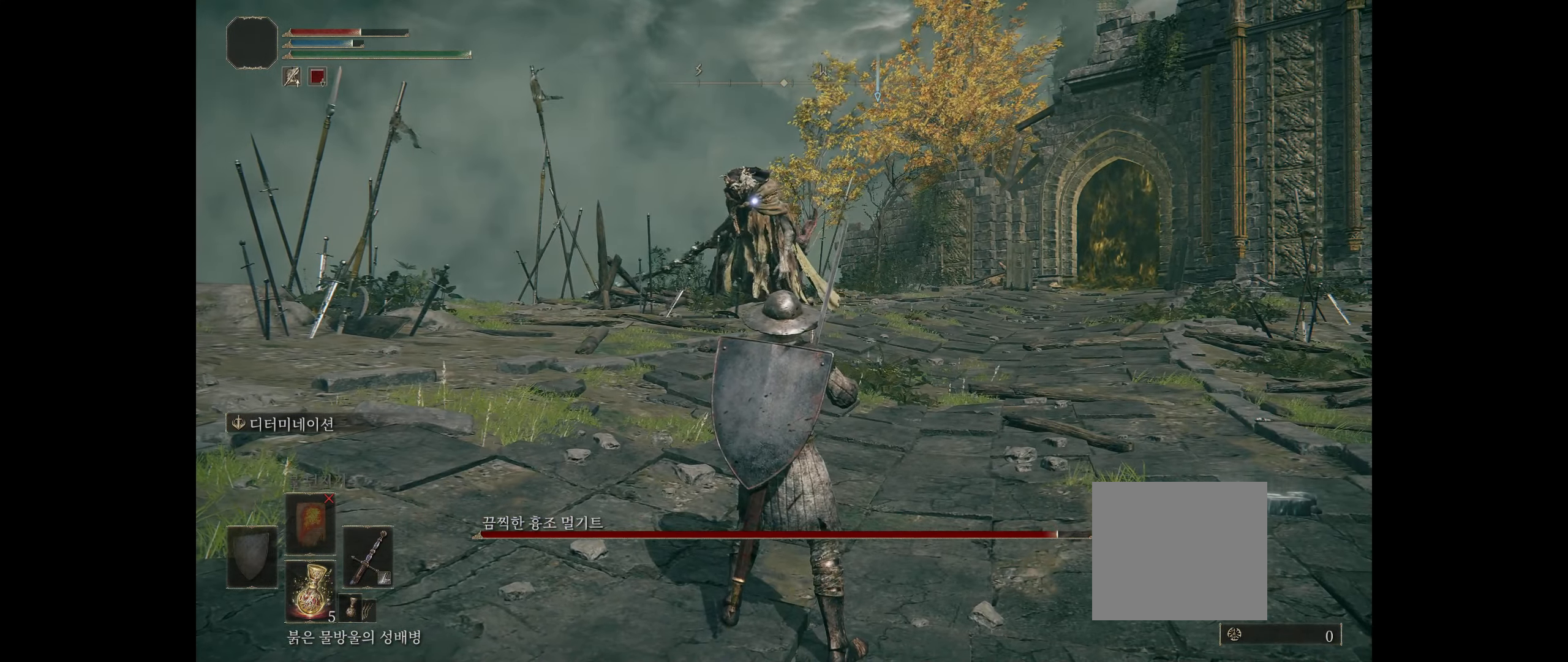
{"buttons": [], "left_stick": "center"}
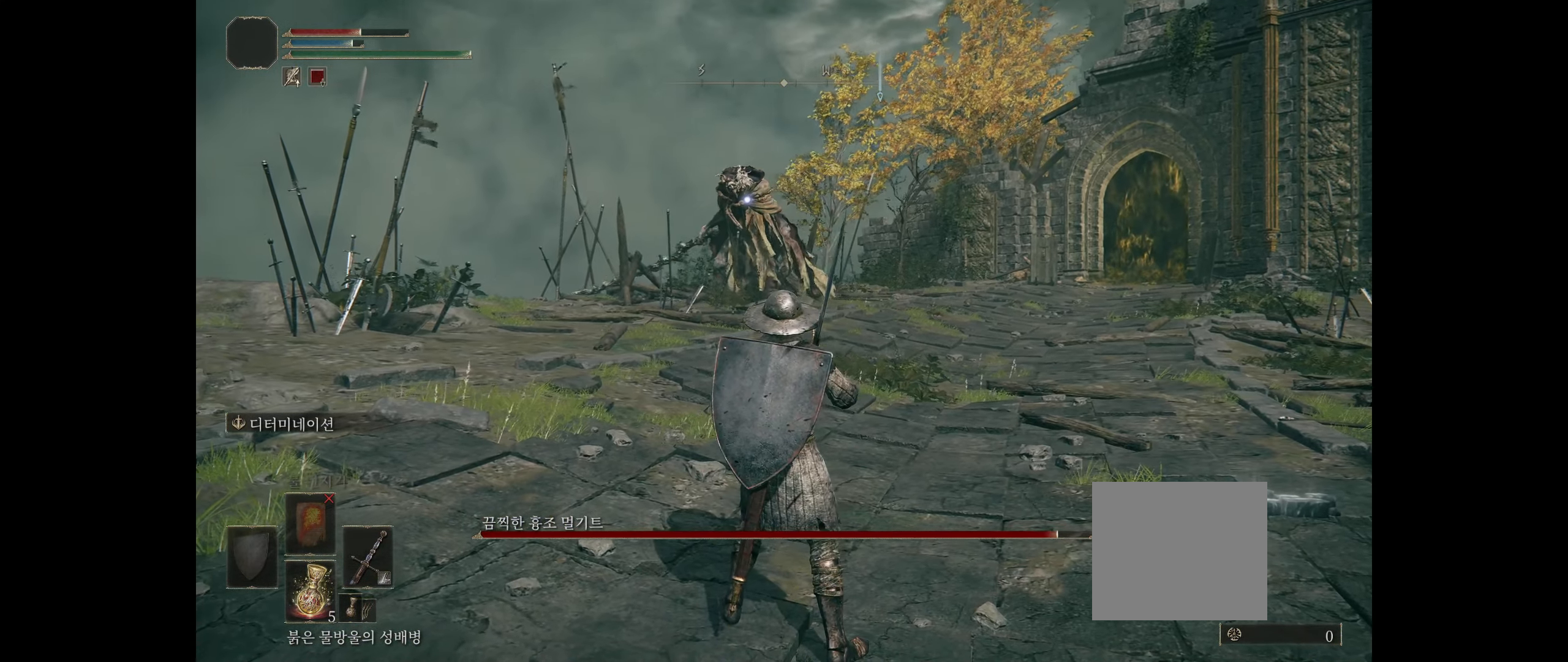
{"buttons": ["R2"], "left_stick": "down"}
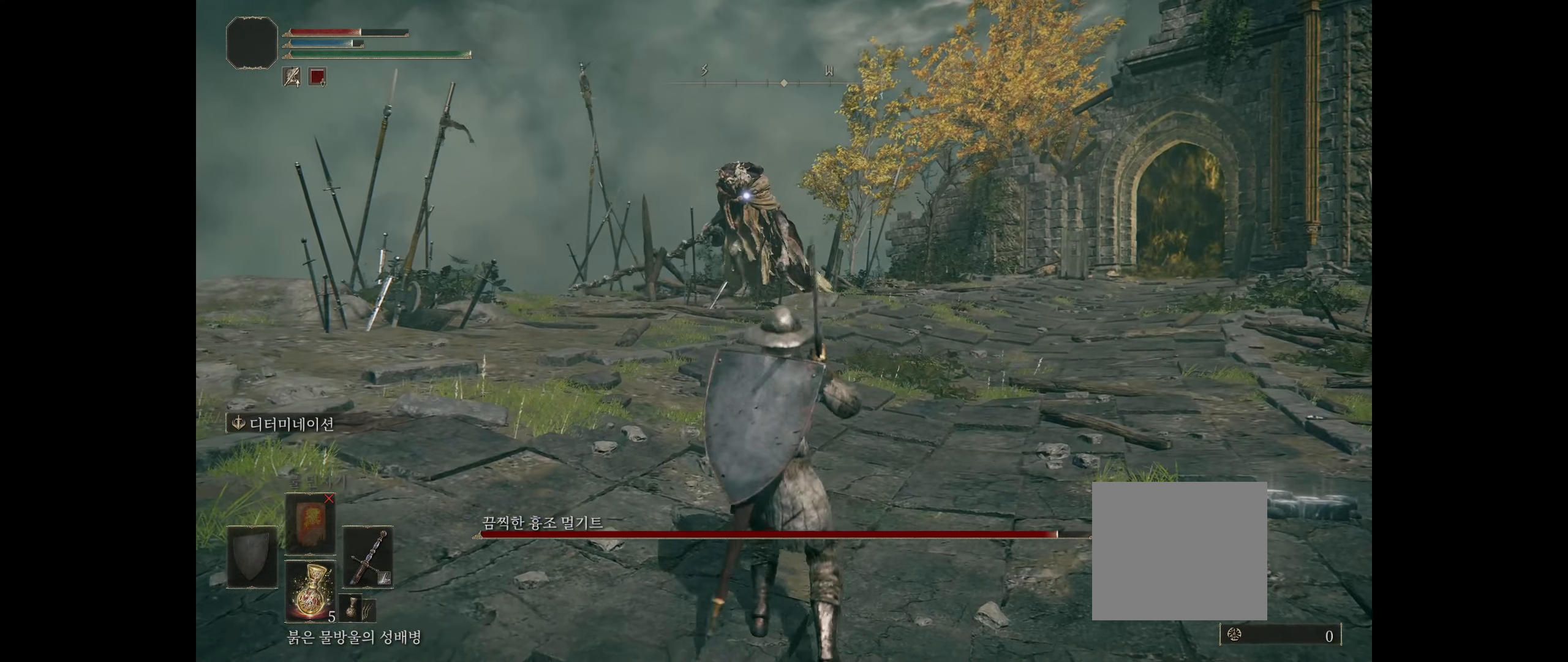
{"buttons": [], "left_stick": "down-left"}
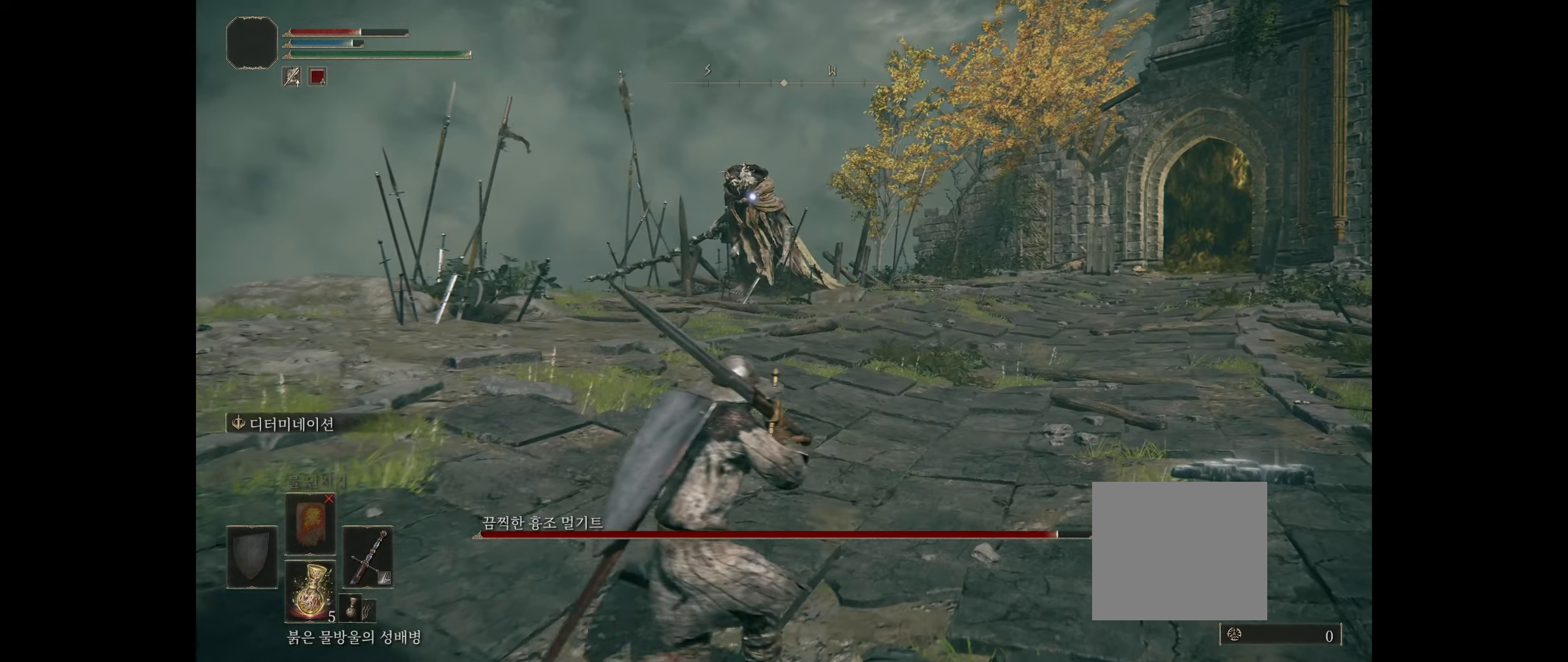
{"buttons": [], "left_stick": "center", "events": [[500, "left_stick", "center"]]}
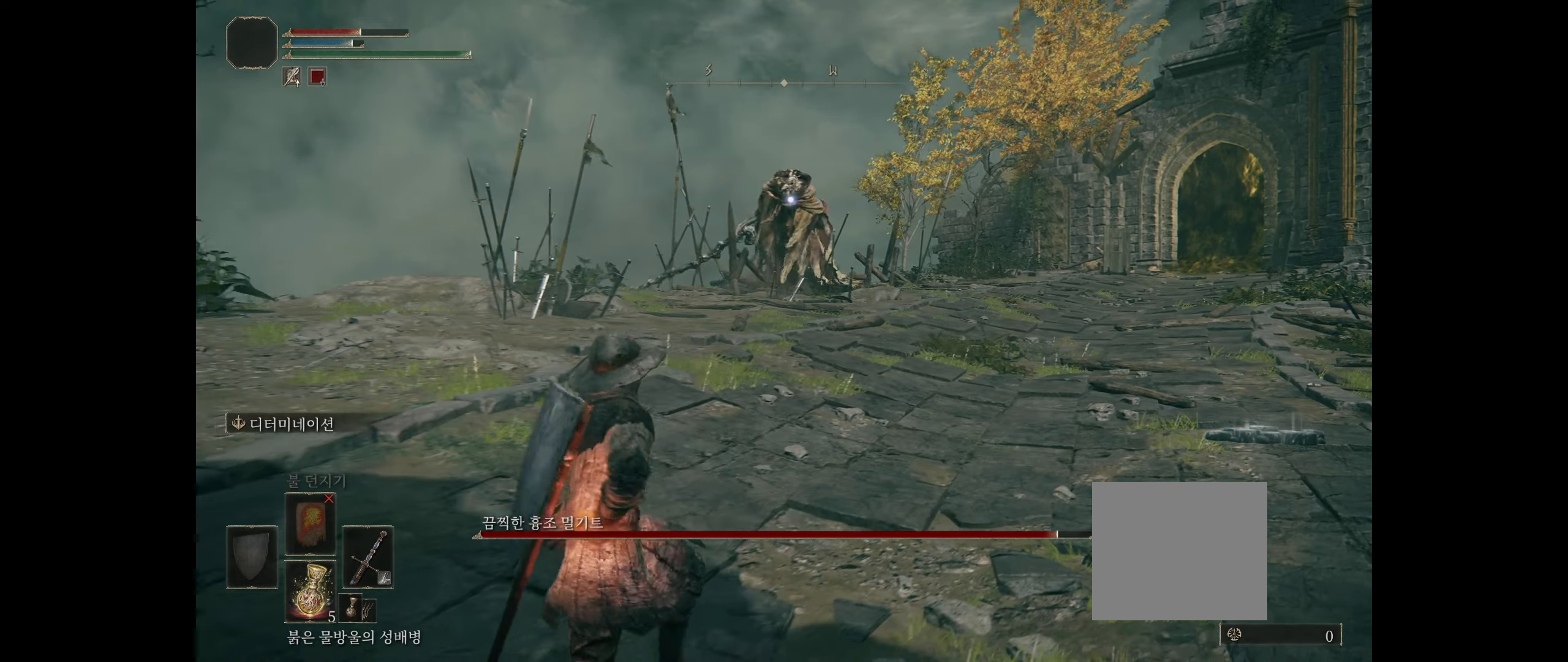
{"buttons": [], "left_stick": "center", "events": []}
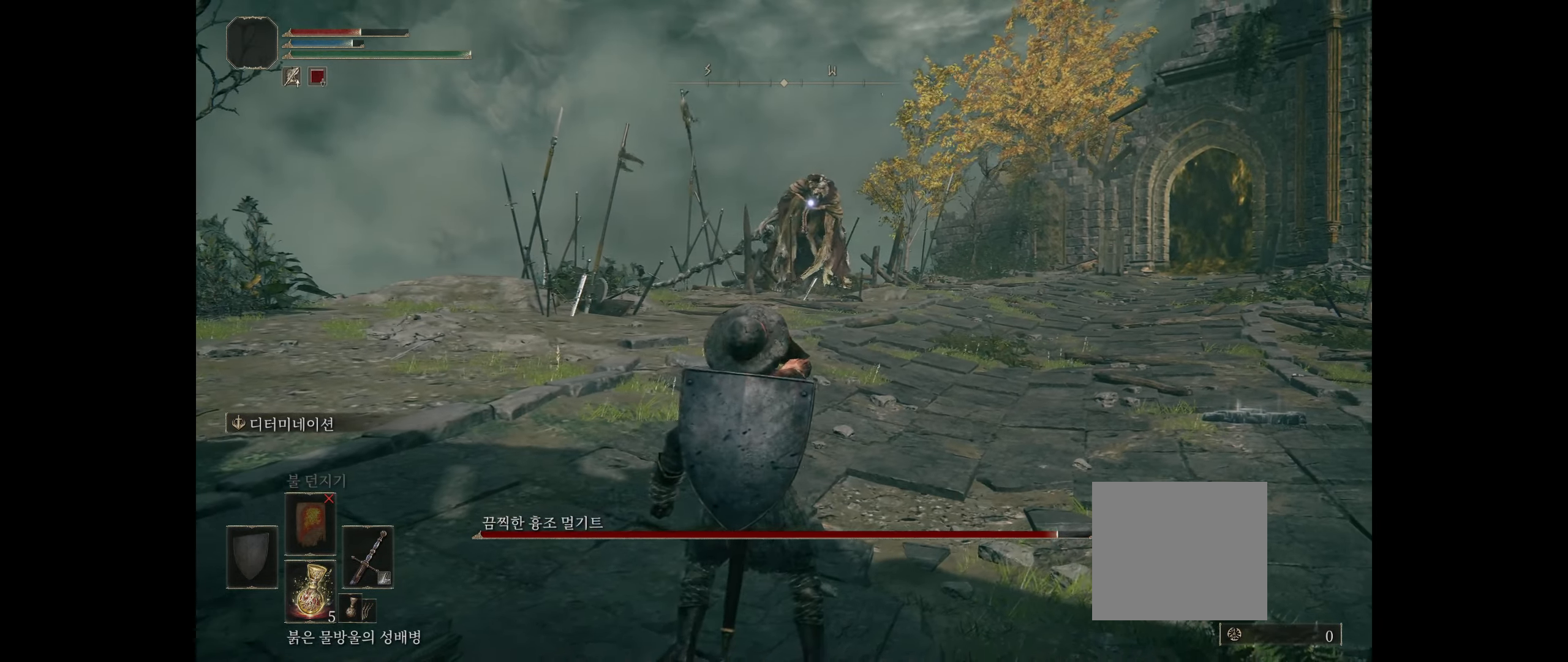
{"buttons": [], "left_stick": "center", "events": []}
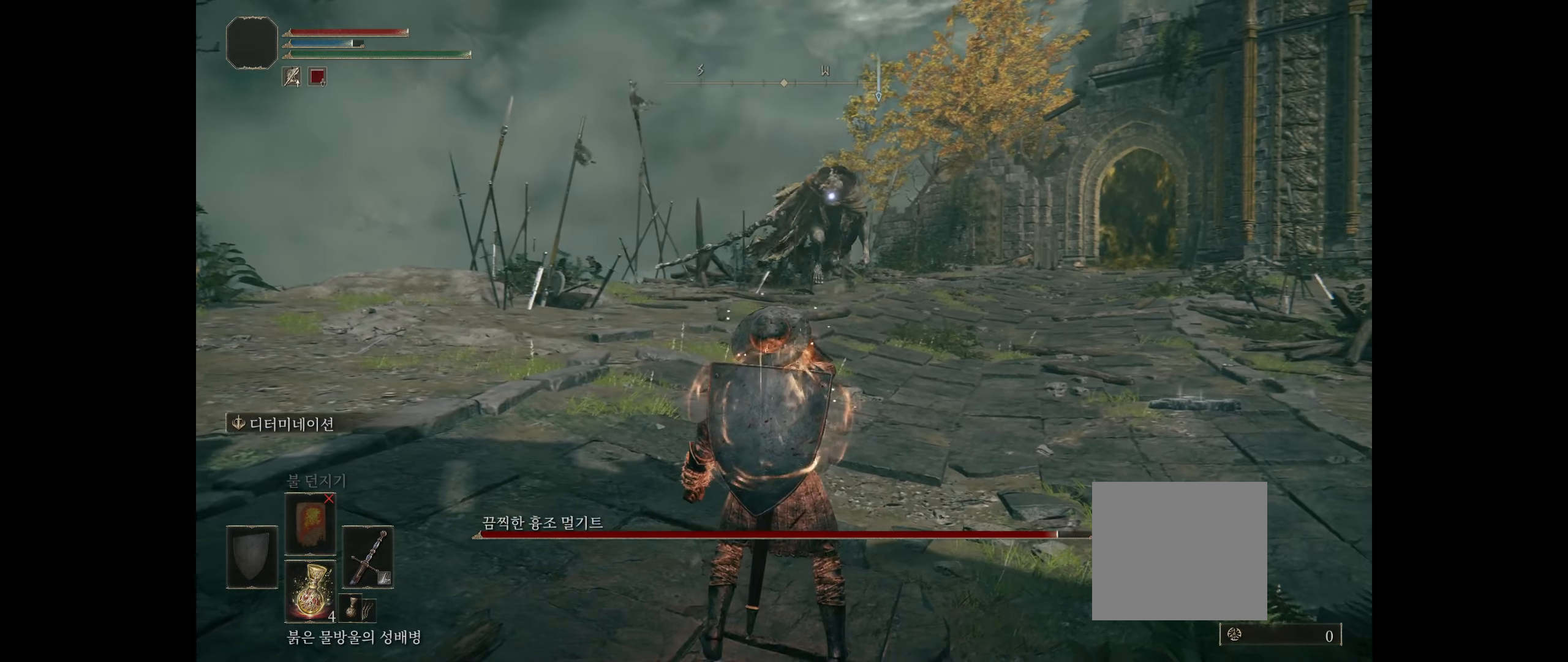
{"buttons": [], "left_stick": "center"}
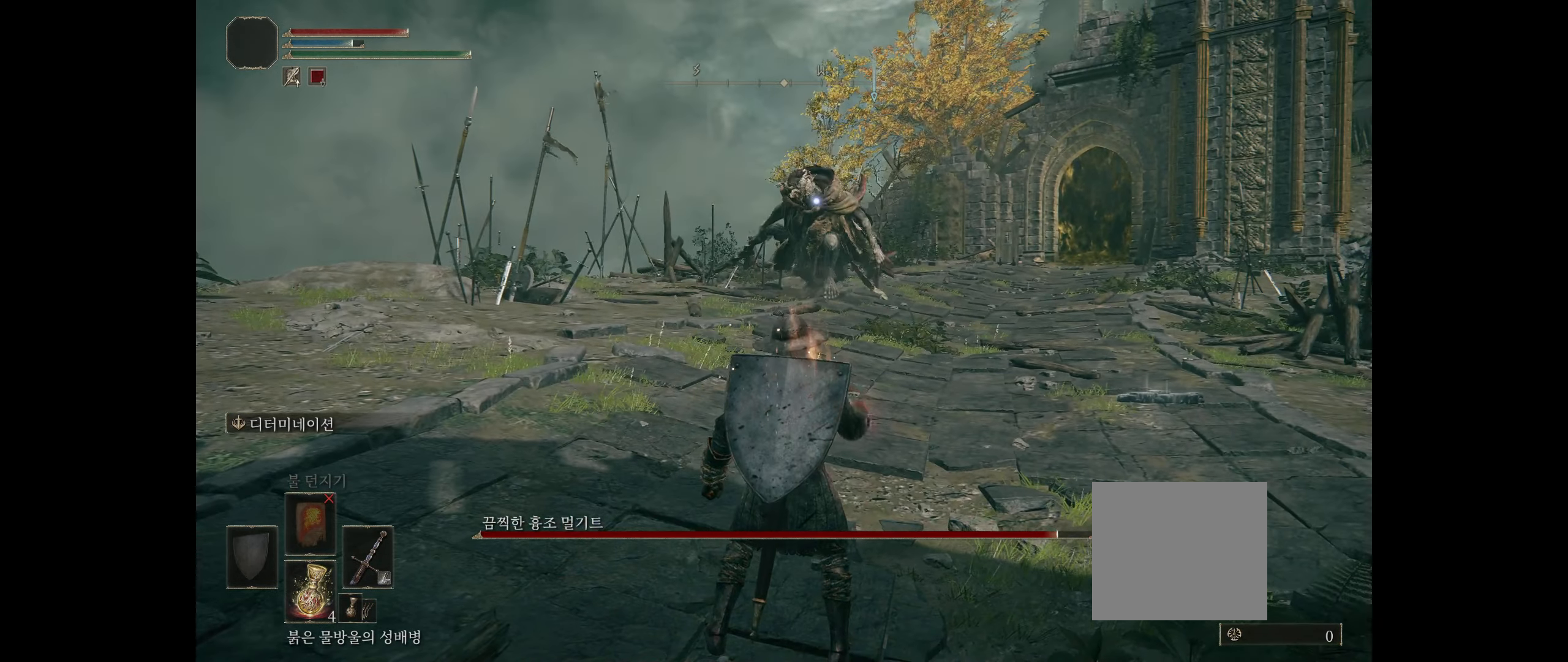
{"buttons": [], "left_stick": "down", "events": [[17, "left_stick", "down"]]}
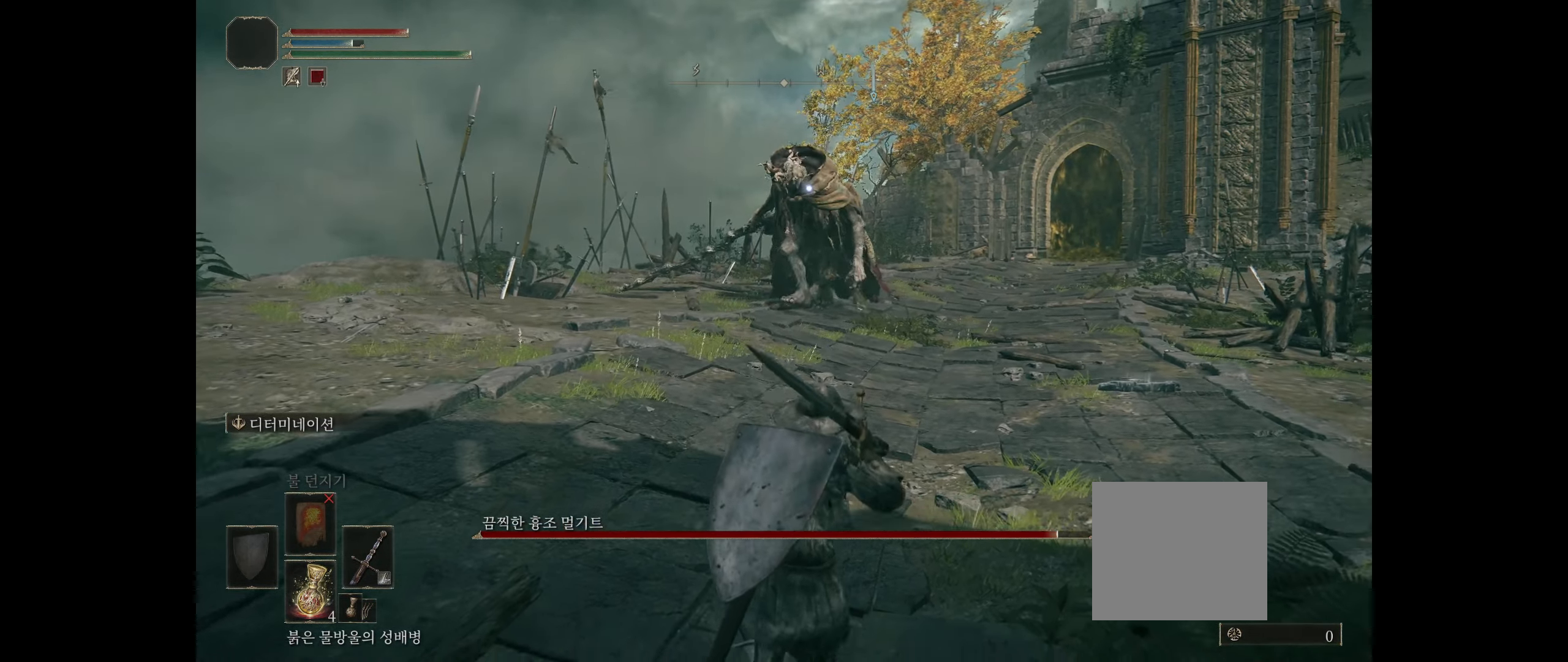
{"buttons": [], "left_stick": "down-left", "events": [[133, "left_stick", "down-left"]]}
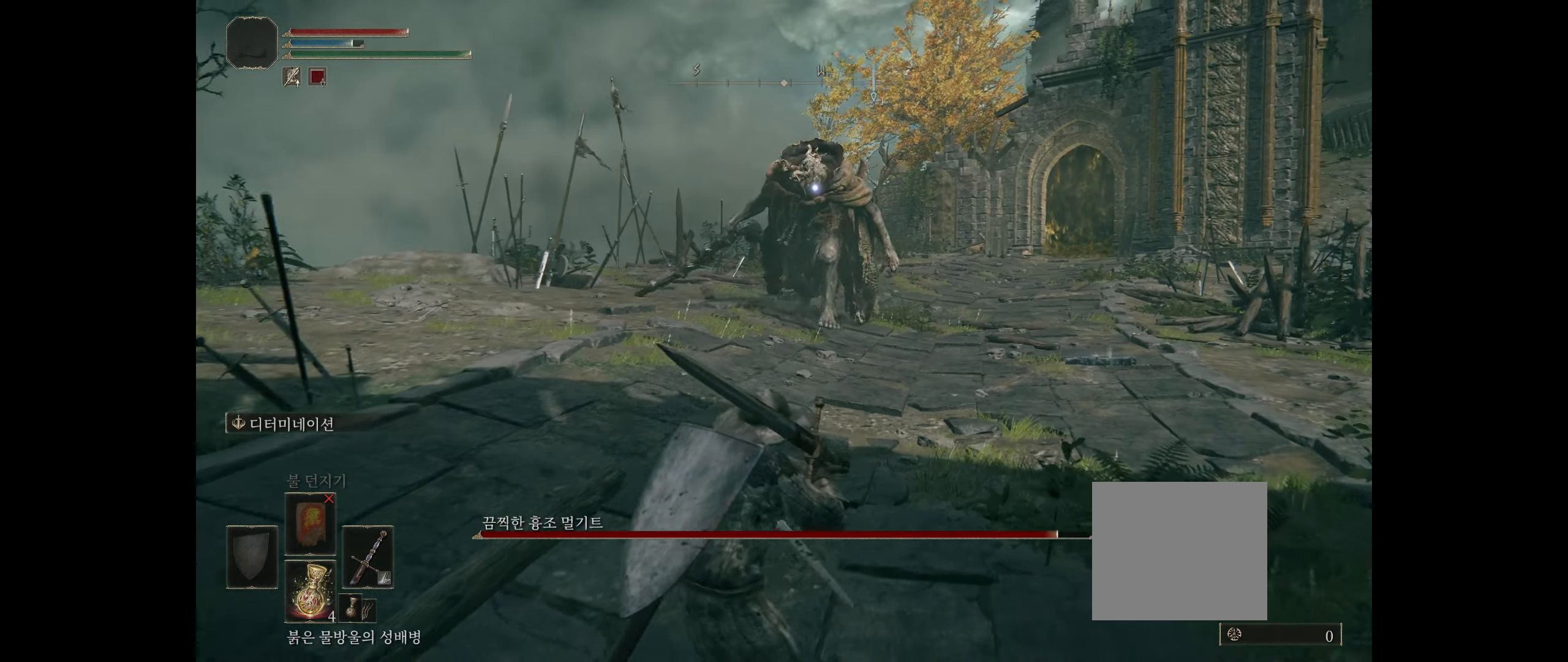
{"buttons": [], "left_stick": "down-left", "events": []}
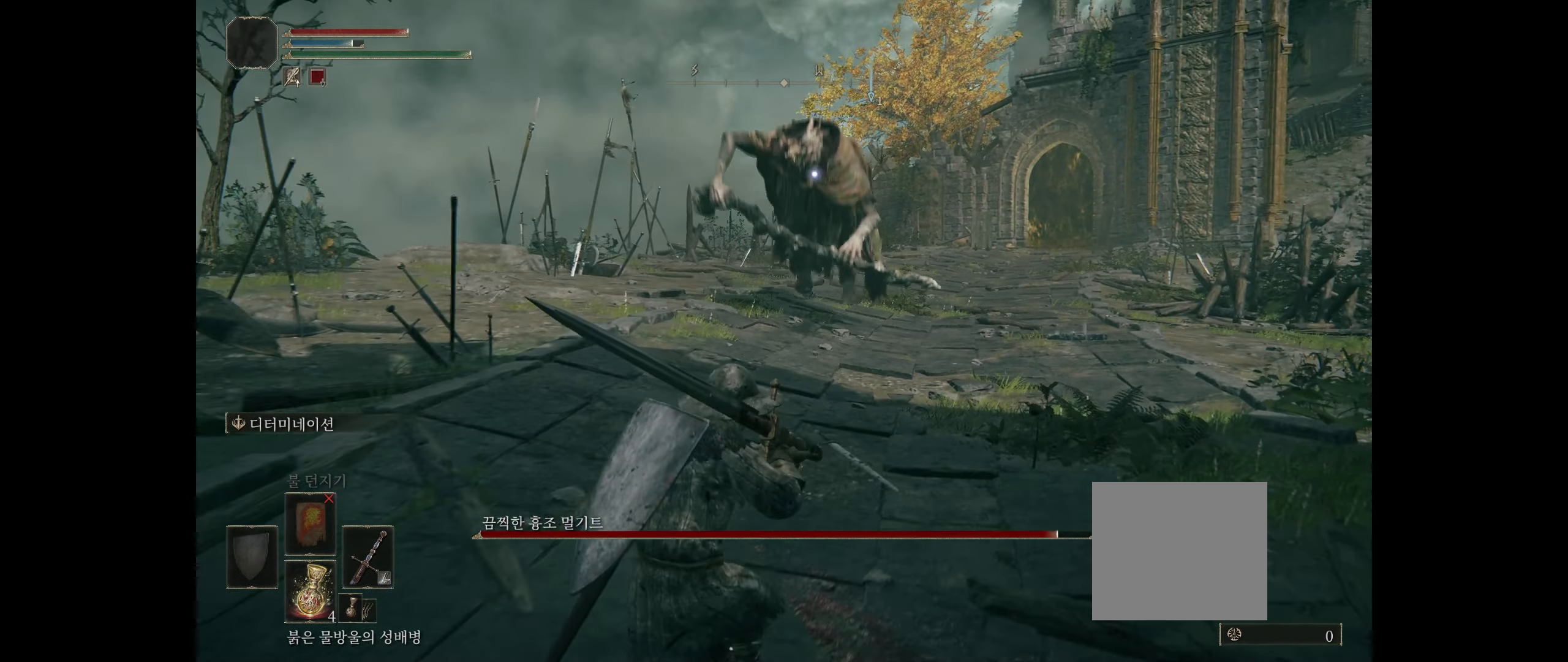
{"buttons": [], "left_stick": "down", "events": [[200, "left_stick", "down"]]}
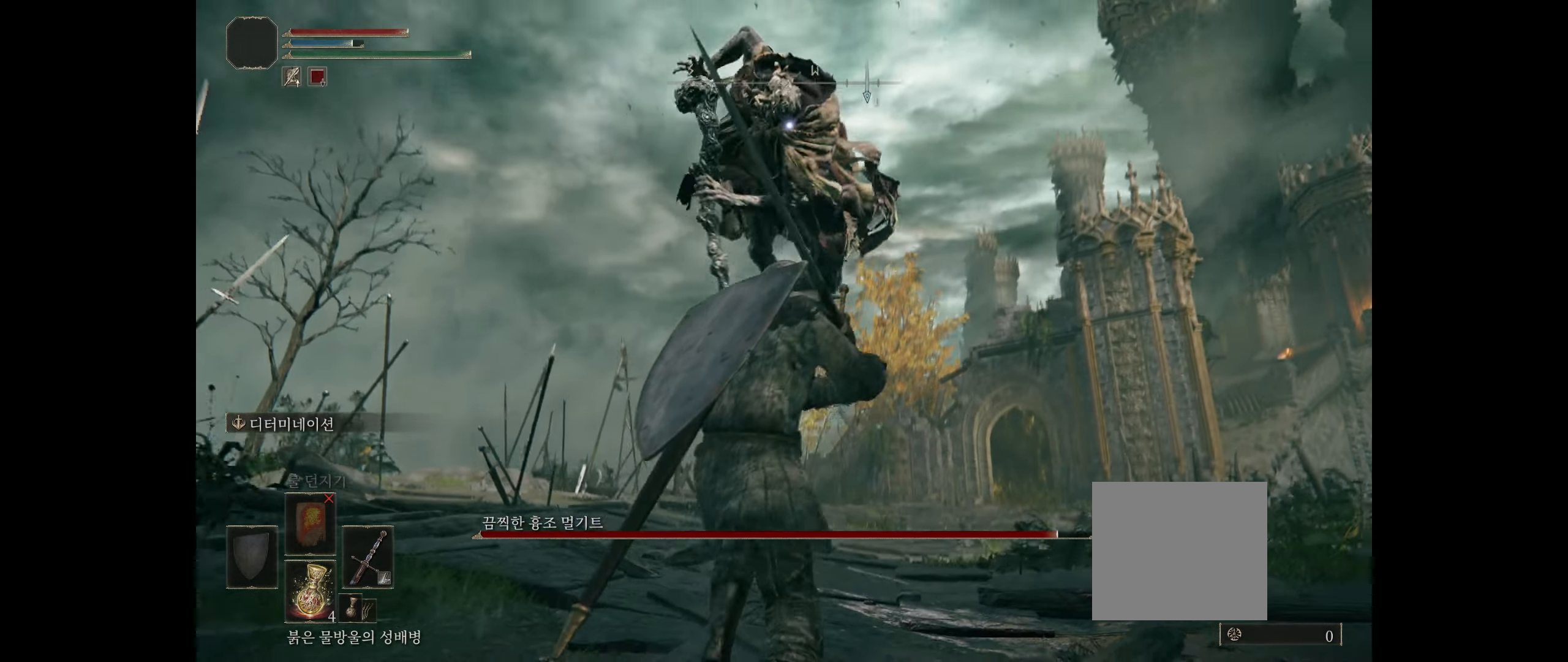
{"buttons": ["B"], "left_stick": "up", "events": [[100, "left_stick", "up-right"], [417, "B", "down"], [417, "left_stick", "up"]]}
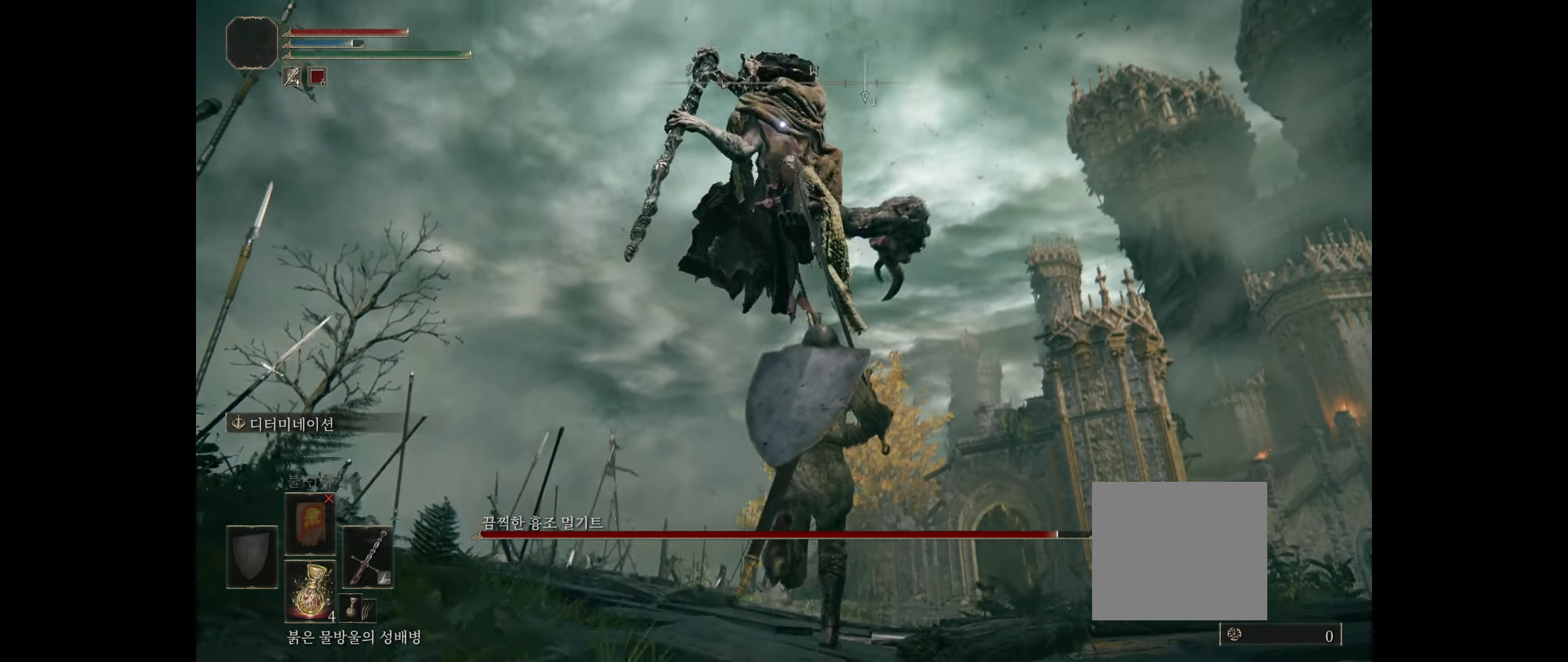
{"buttons": [], "left_stick": "center", "events": [[67, "B", "up"], [367, "left_stick", "center"]]}
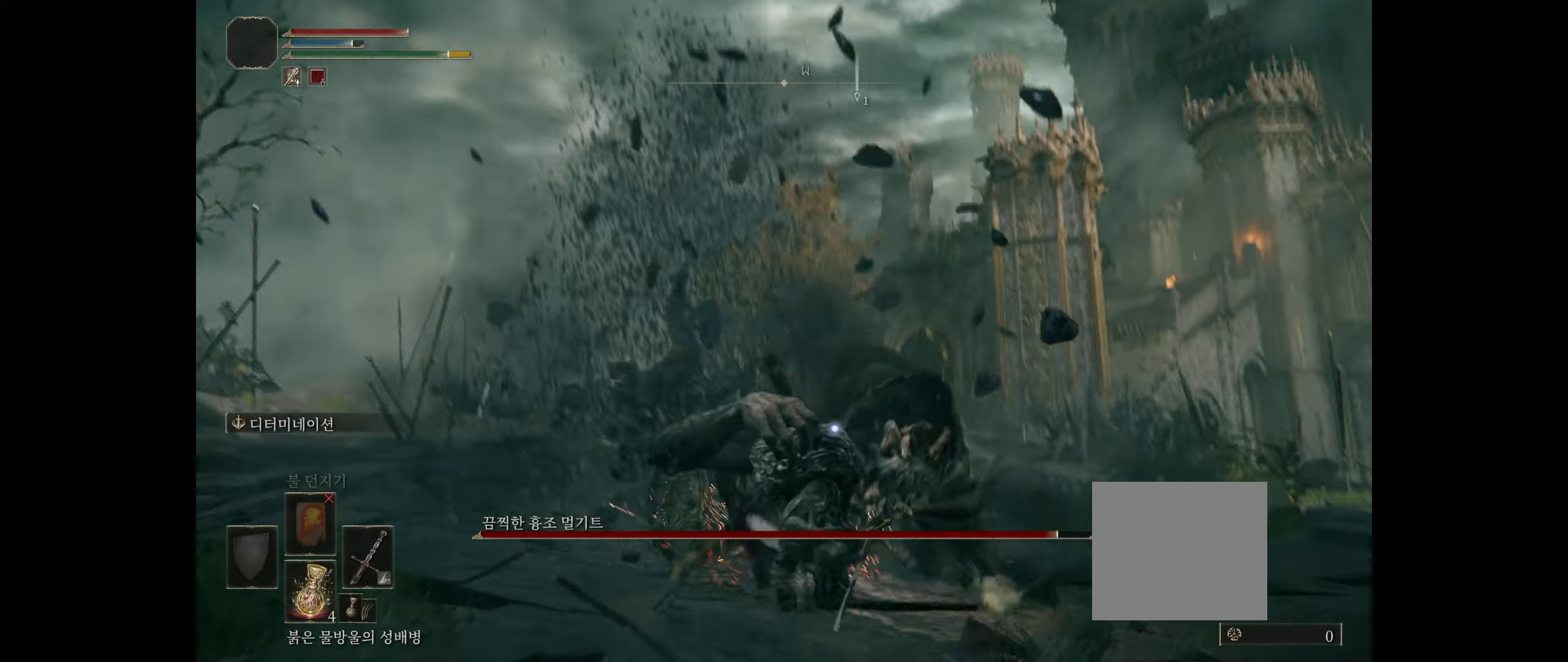
{"buttons": [], "left_stick": "center", "events": []}
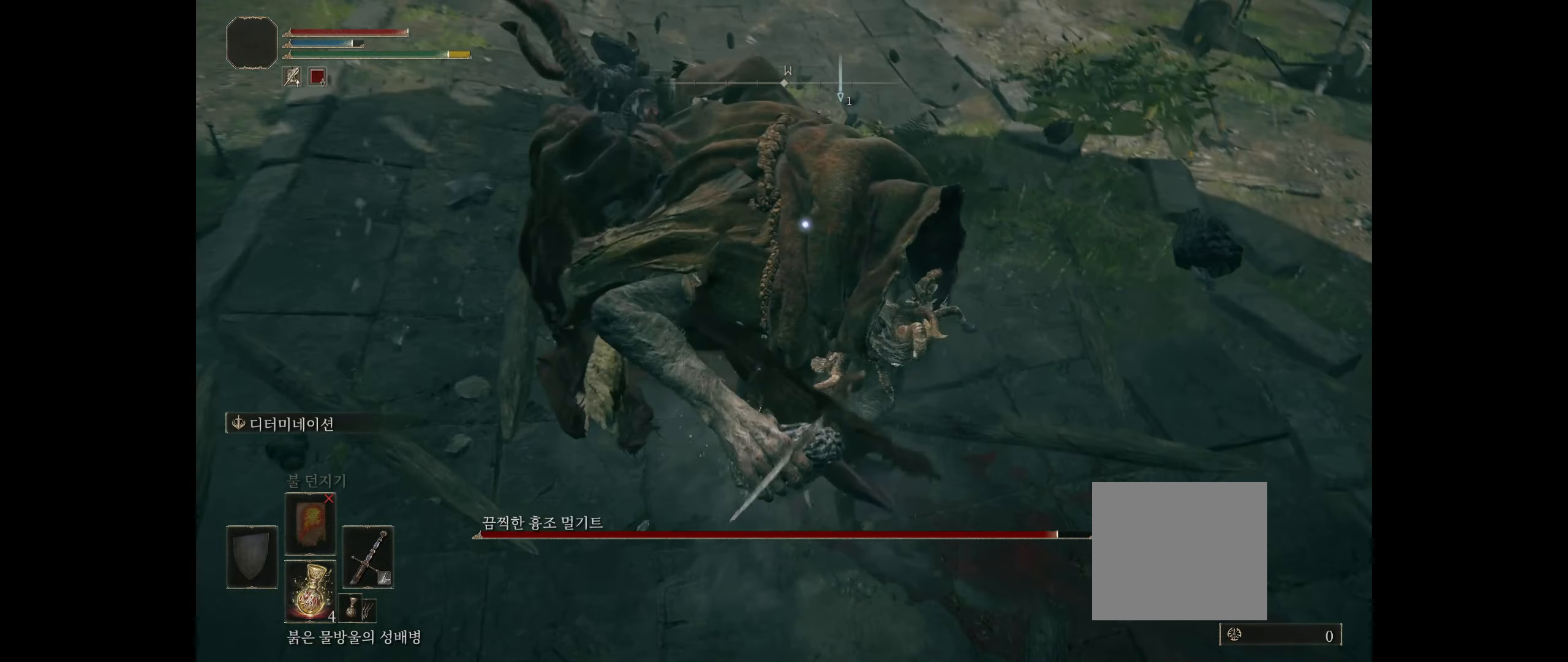
{"buttons": [], "left_stick": "center", "events": []}
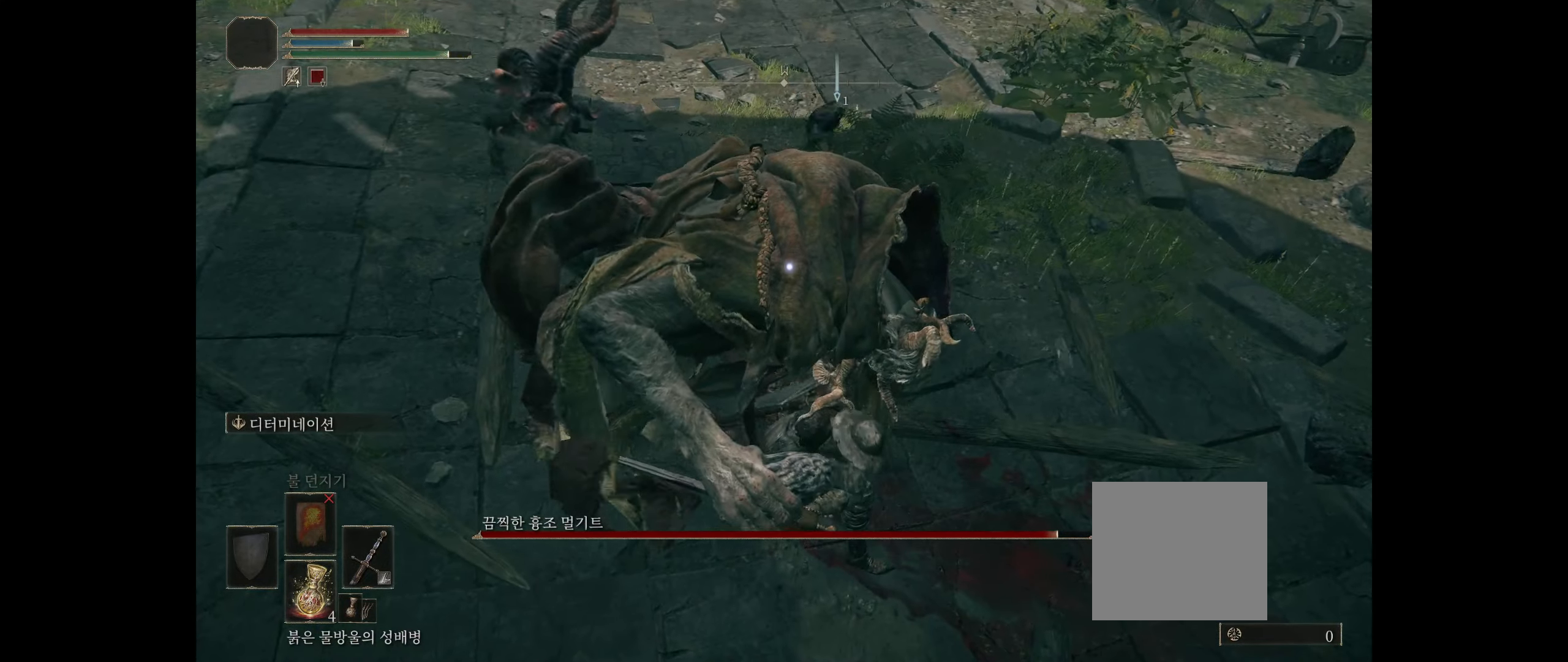
{"buttons": [], "left_stick": "center", "events": []}
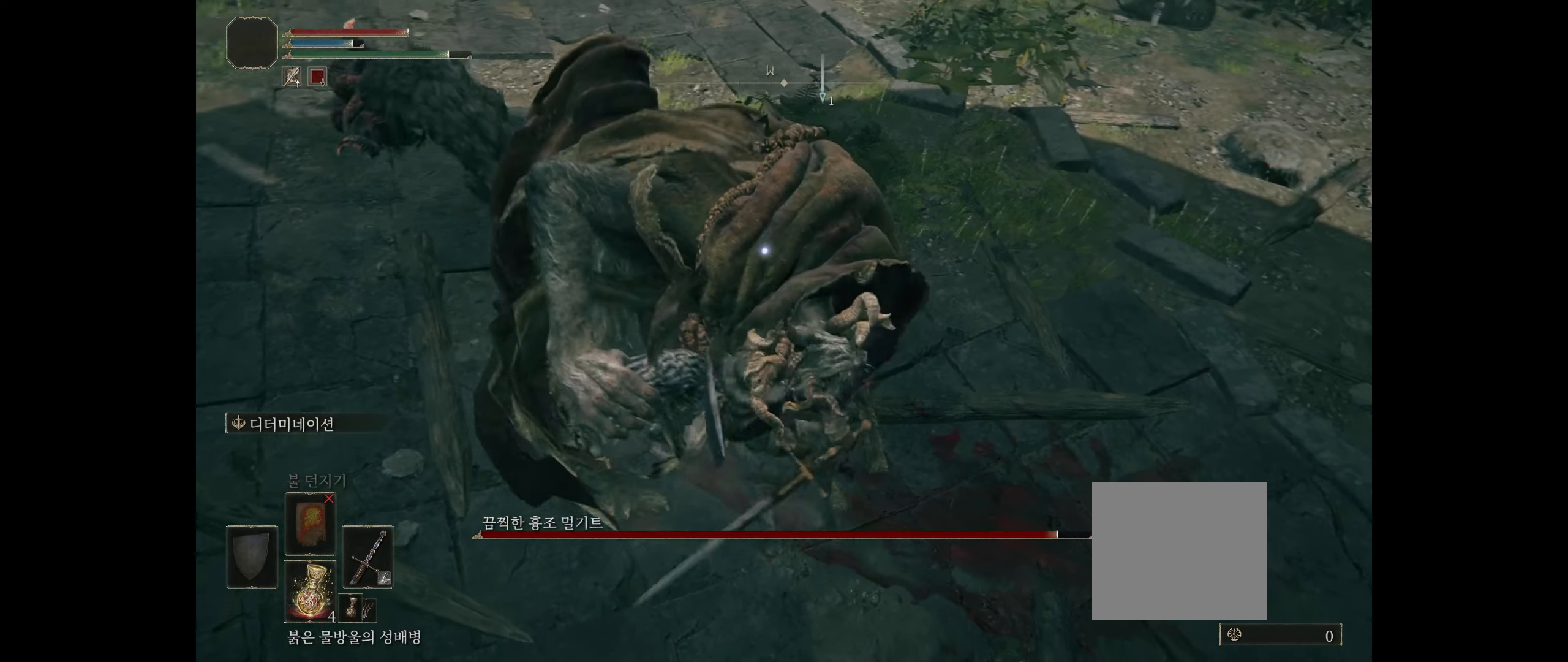
{"buttons": [], "left_stick": "center", "events": []}
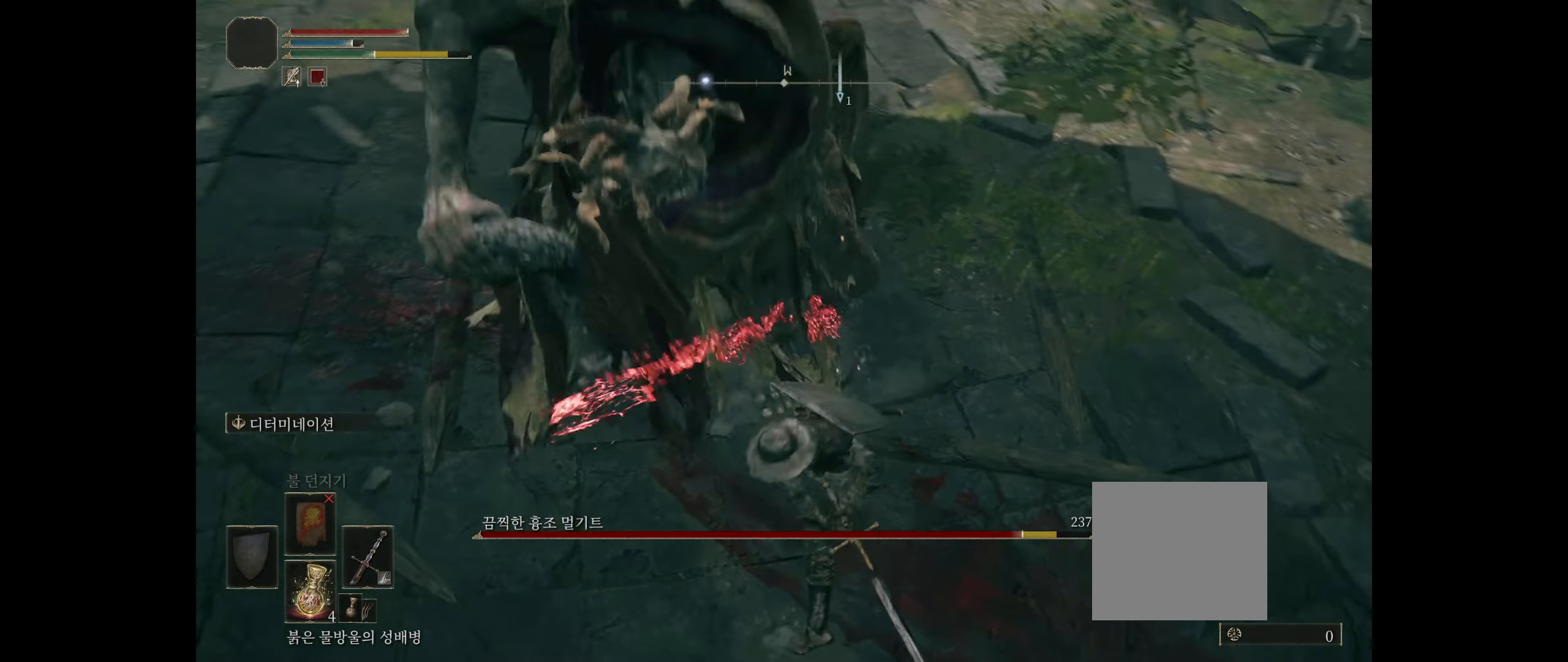
{"buttons": [], "left_stick": "right", "events": [[200, "left_stick", "right"]]}
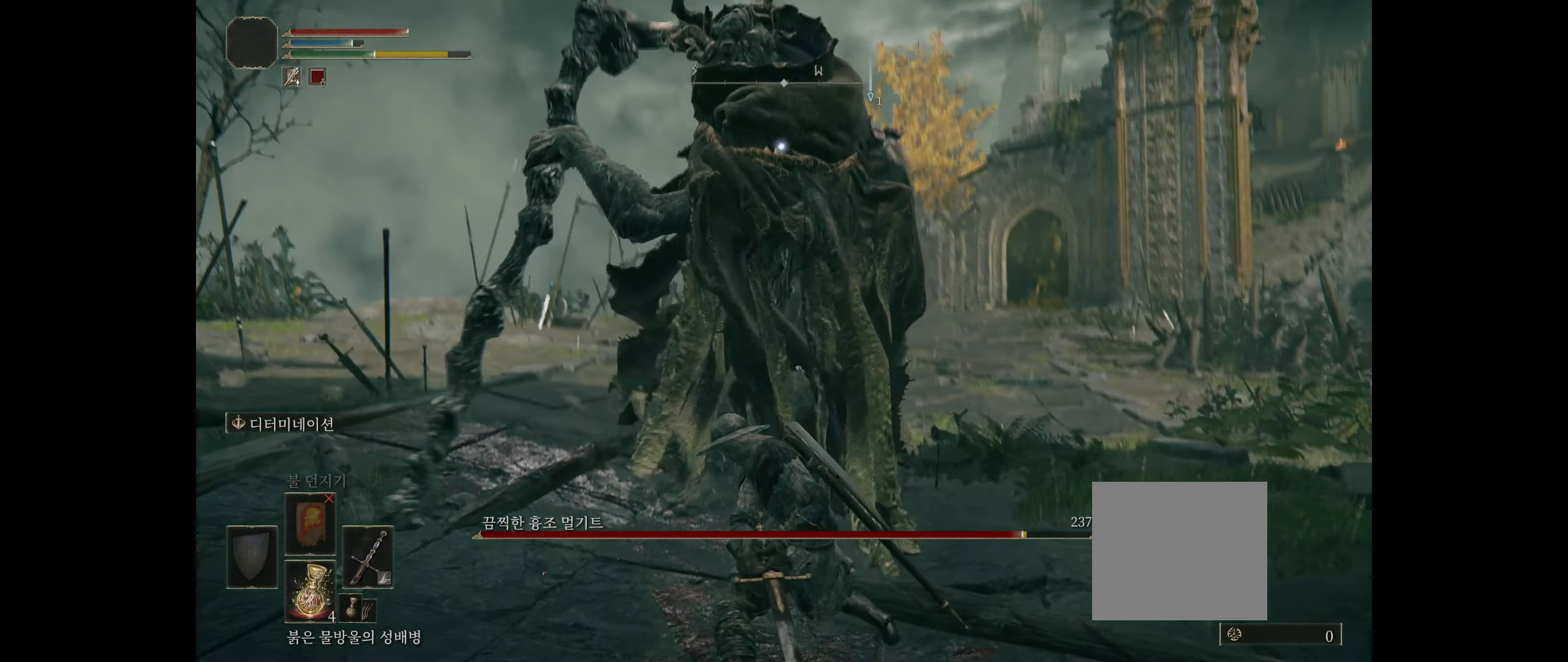
{"buttons": [], "left_stick": "right", "events": []}
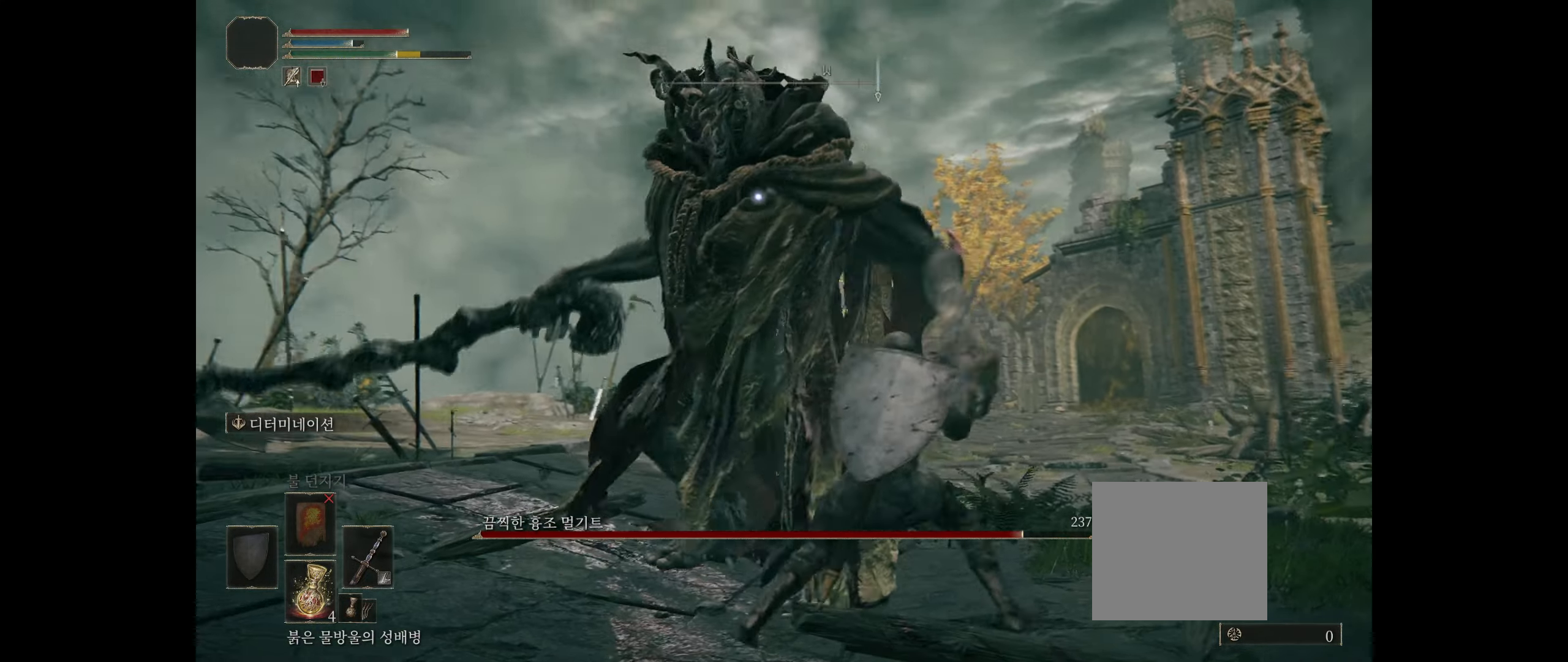
{"buttons": ["R2"], "left_stick": "right"}
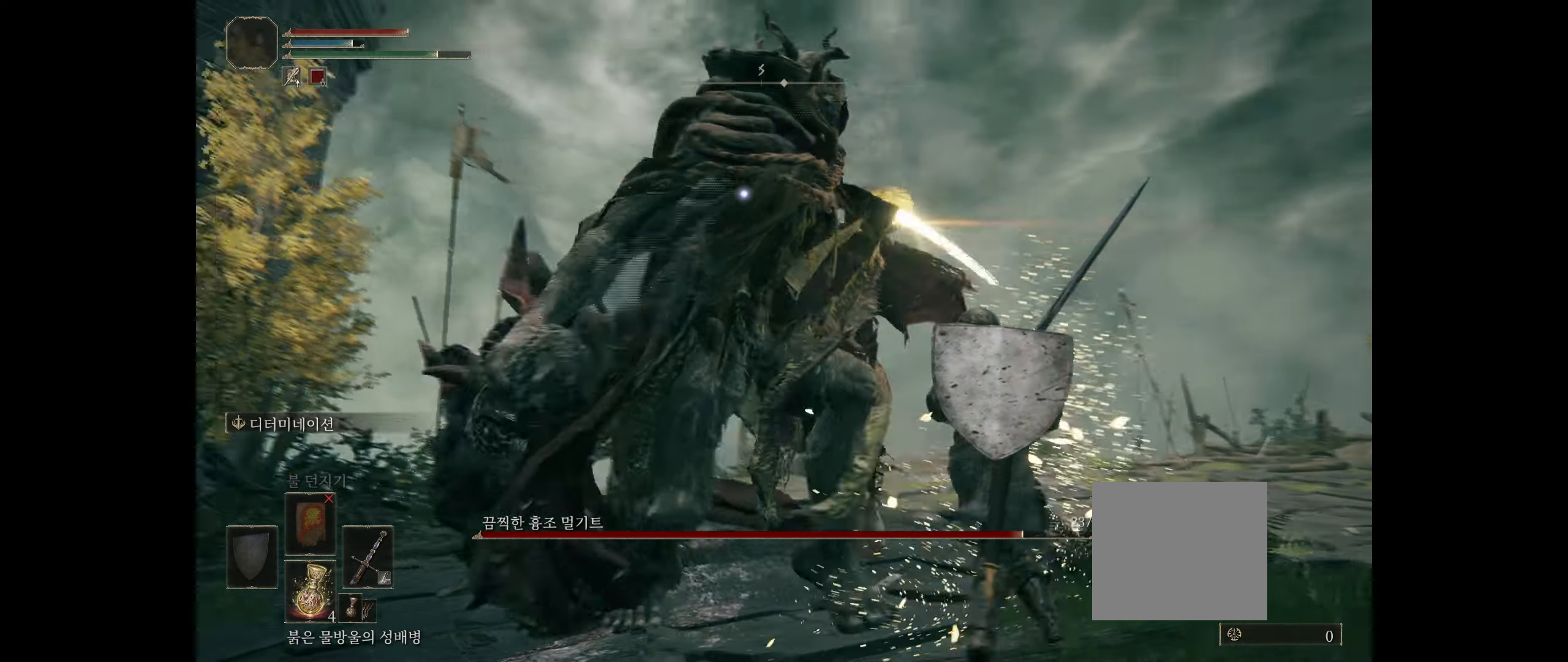
{"buttons": [], "left_stick": "right"}
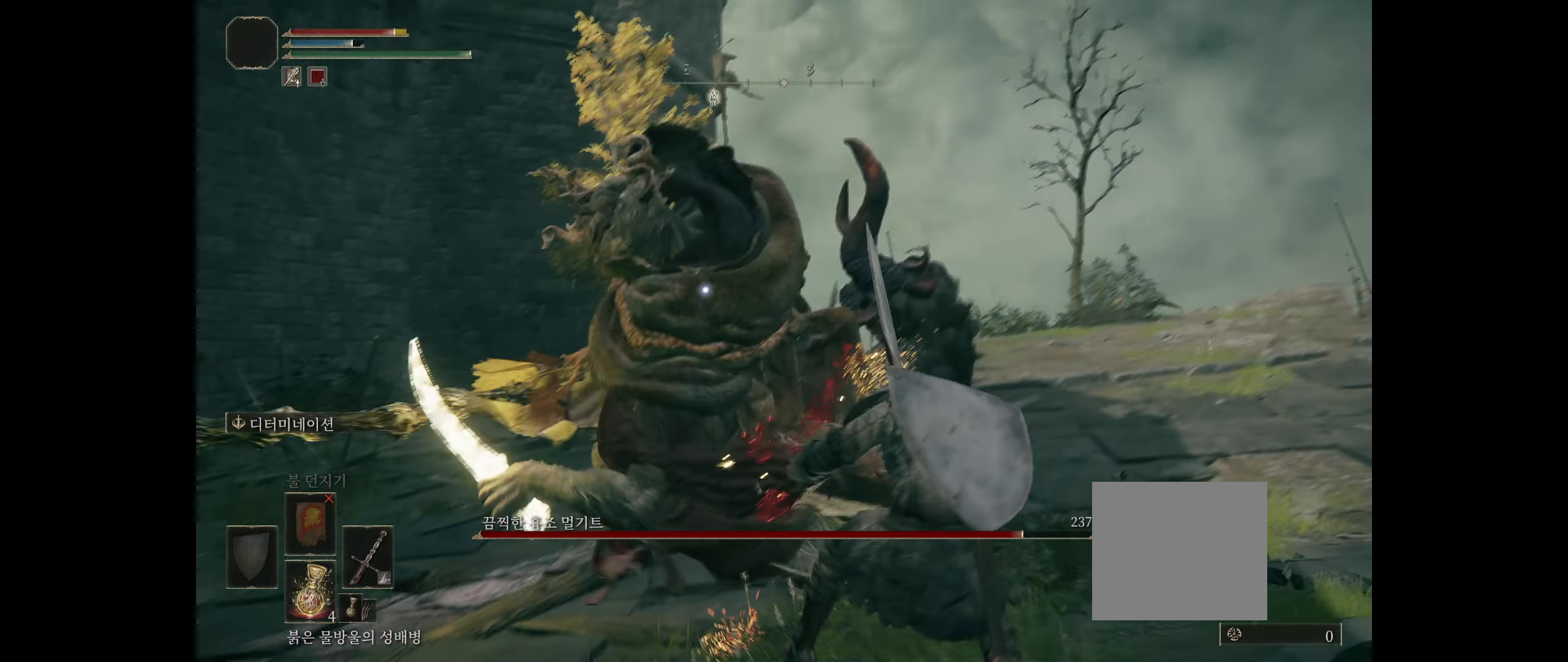
{"buttons": ["B"], "left_stick": "down-right", "events": [[134, "B", "down"], [184, "left_stick", "down-right"], [234, "B", "up"], [284, "B", "down"], [384, "B", "up"], [484, "B", "down"]]}
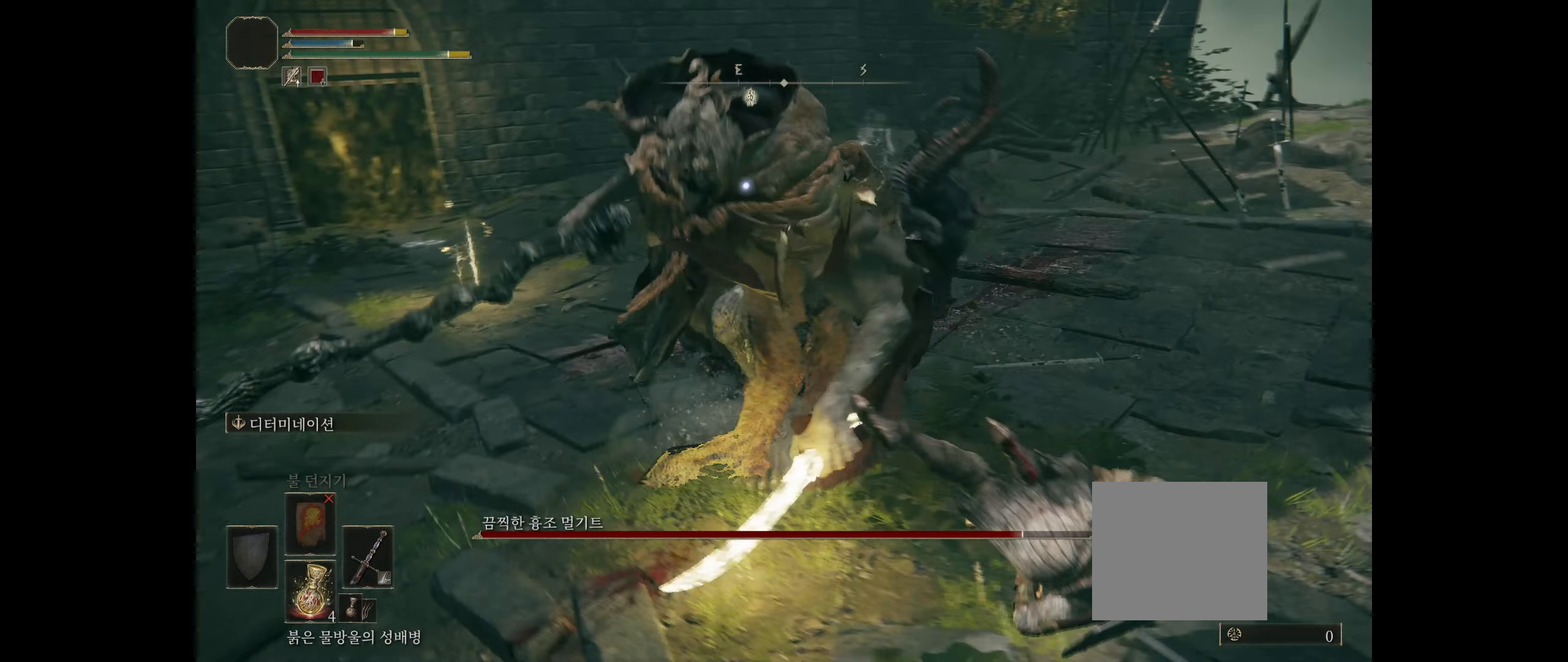
{"buttons": [], "left_stick": "down-right", "events": [[34, "B", "up"]]}
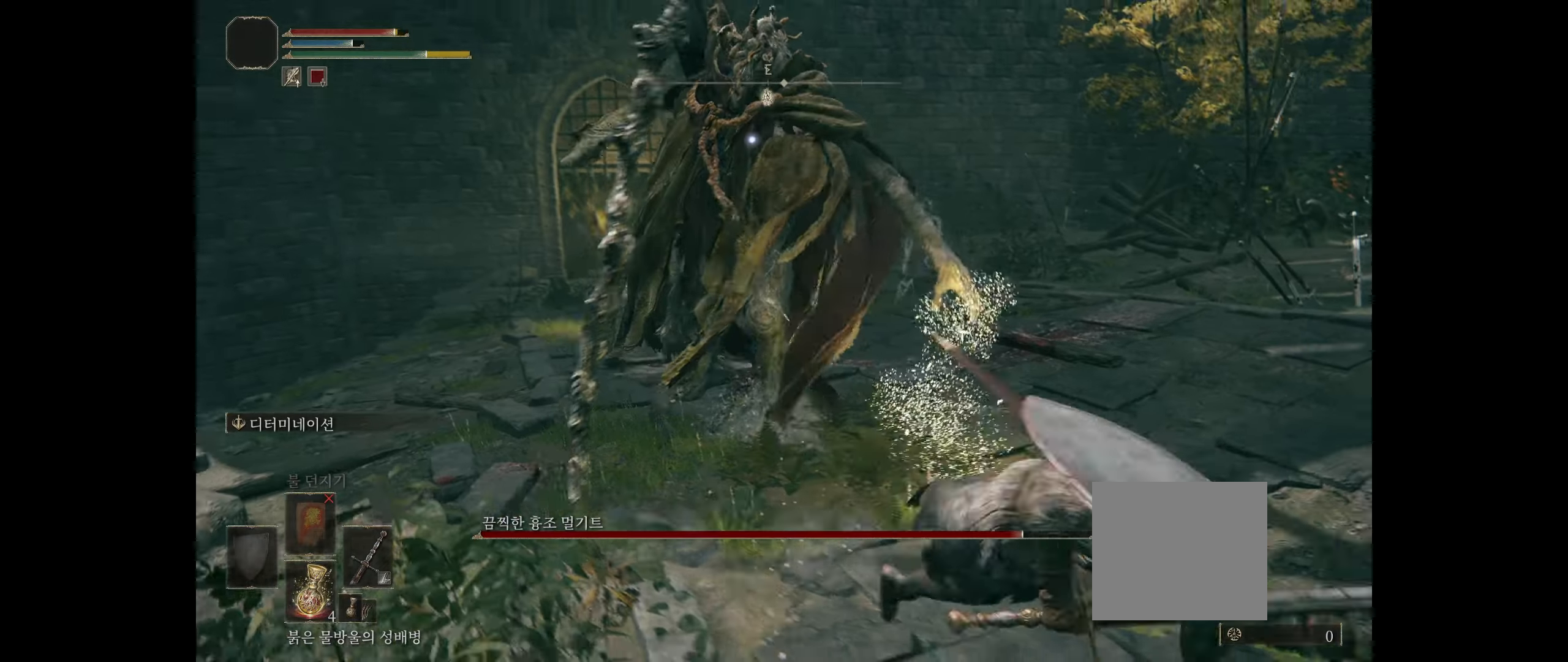
{"buttons": [], "left_stick": "down", "events": [[50, "B", "down"], [133, "B", "up"], [200, "left_stick", "down"], [350, "B", "down"], [483, "B", "up"]]}